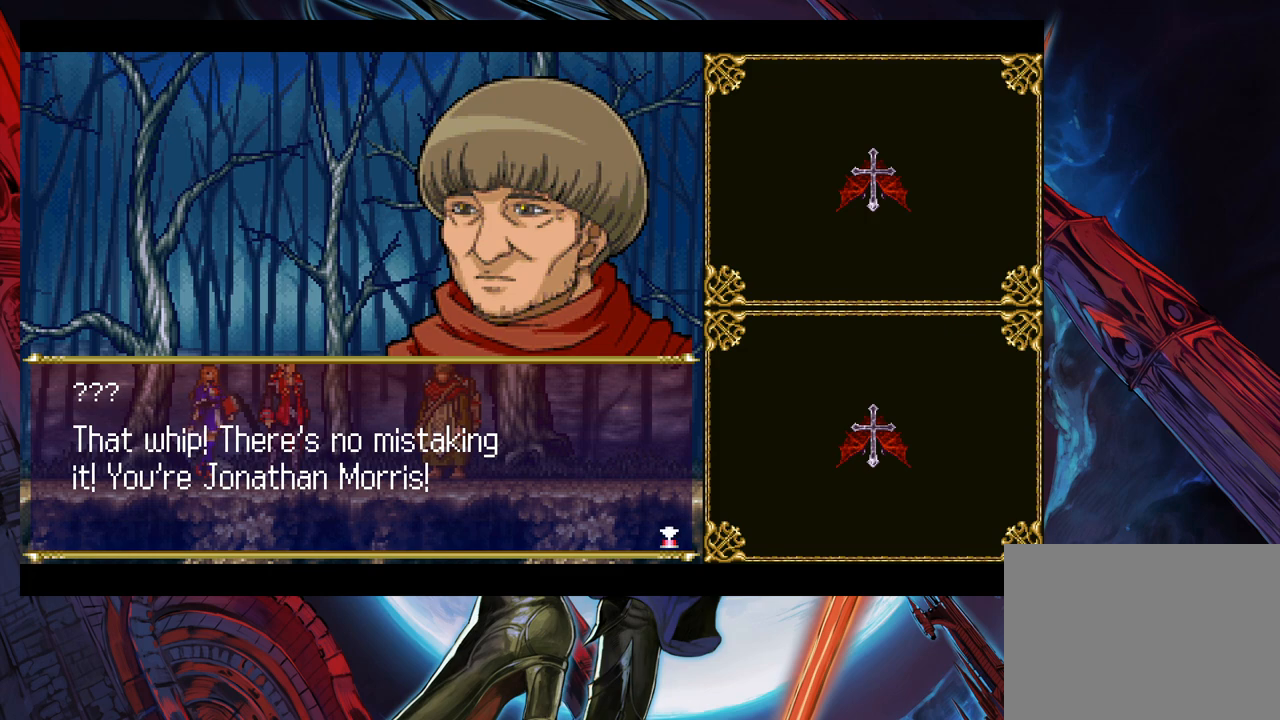
Gameplay with a controller (Xbox layout); each line is a JSON object with the inputs held at the frame after it. "events" lists button and stick changes between this image and that frame as [ms after this image, input, new state], when the widget could be followed in between. Not read: L2 R2.
{"buttons": [], "left_stick": "center", "right_stick": "center", "events": [[217, "A", "down"], [333, "A", "up"]]}
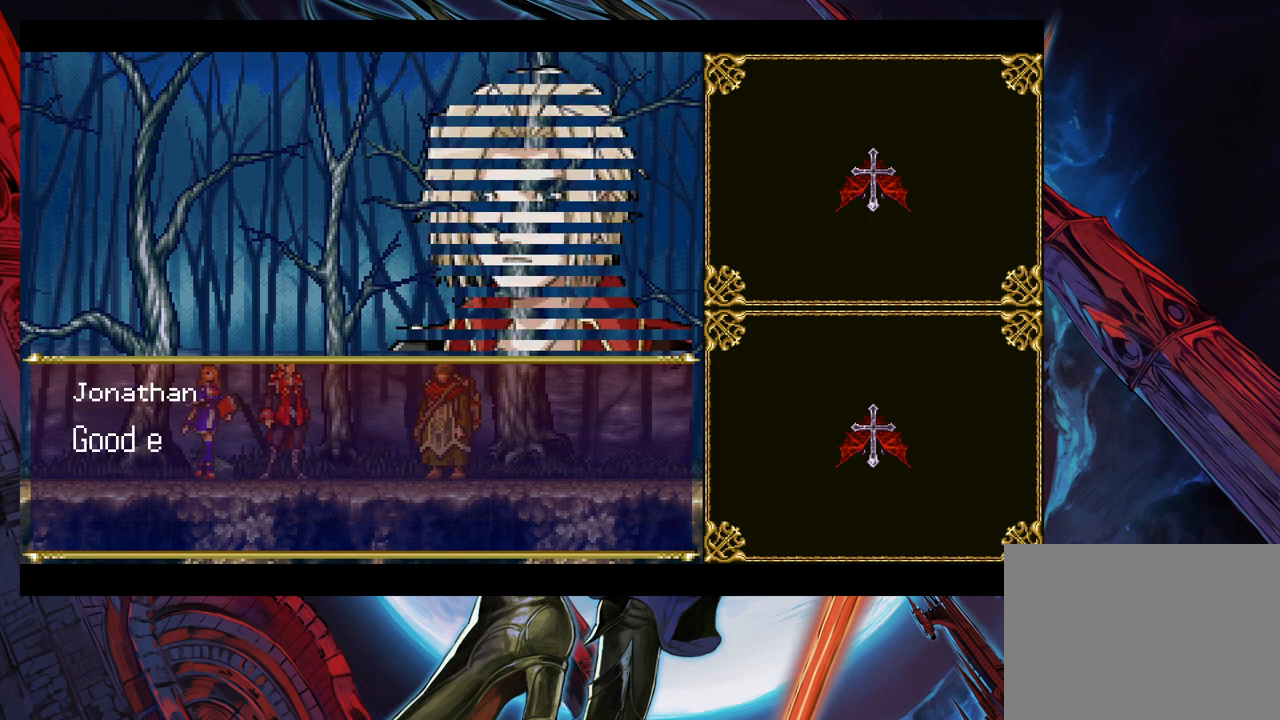
{"buttons": [], "left_stick": "center", "right_stick": "center", "events": []}
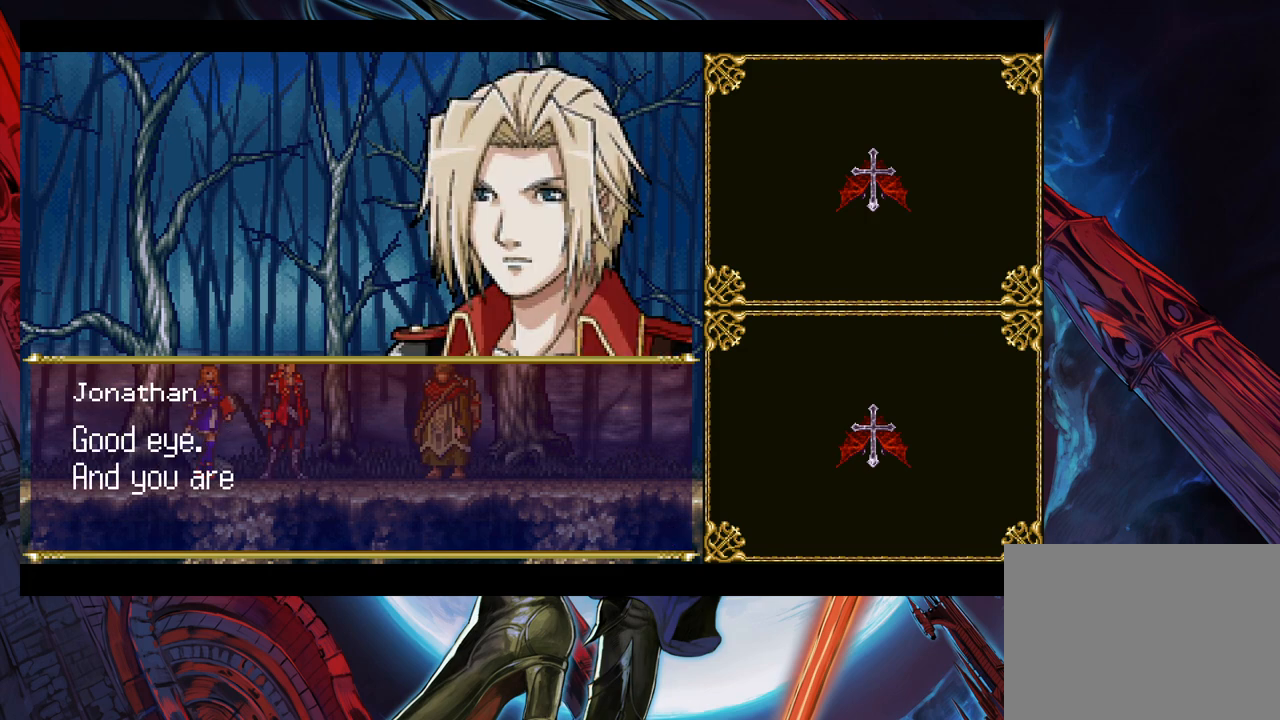
{"buttons": [], "left_stick": "center", "right_stick": "center", "events": []}
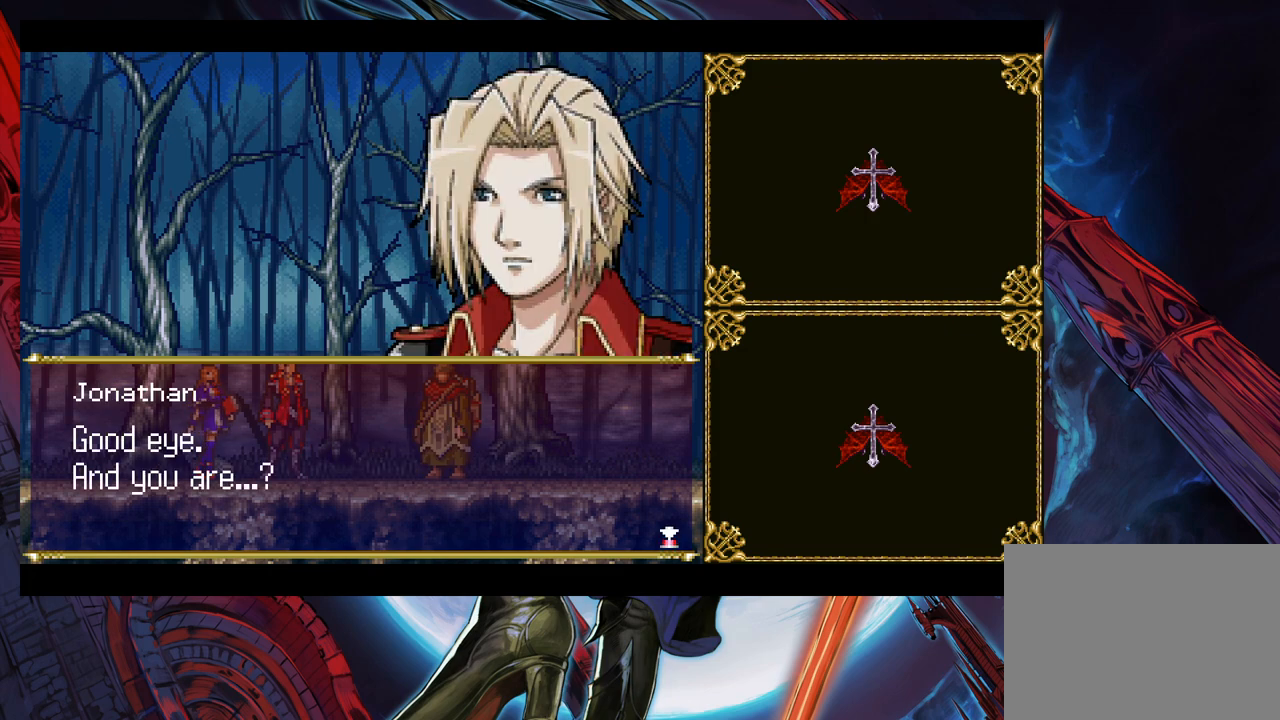
{"buttons": [], "left_stick": "center", "right_stick": "center", "events": []}
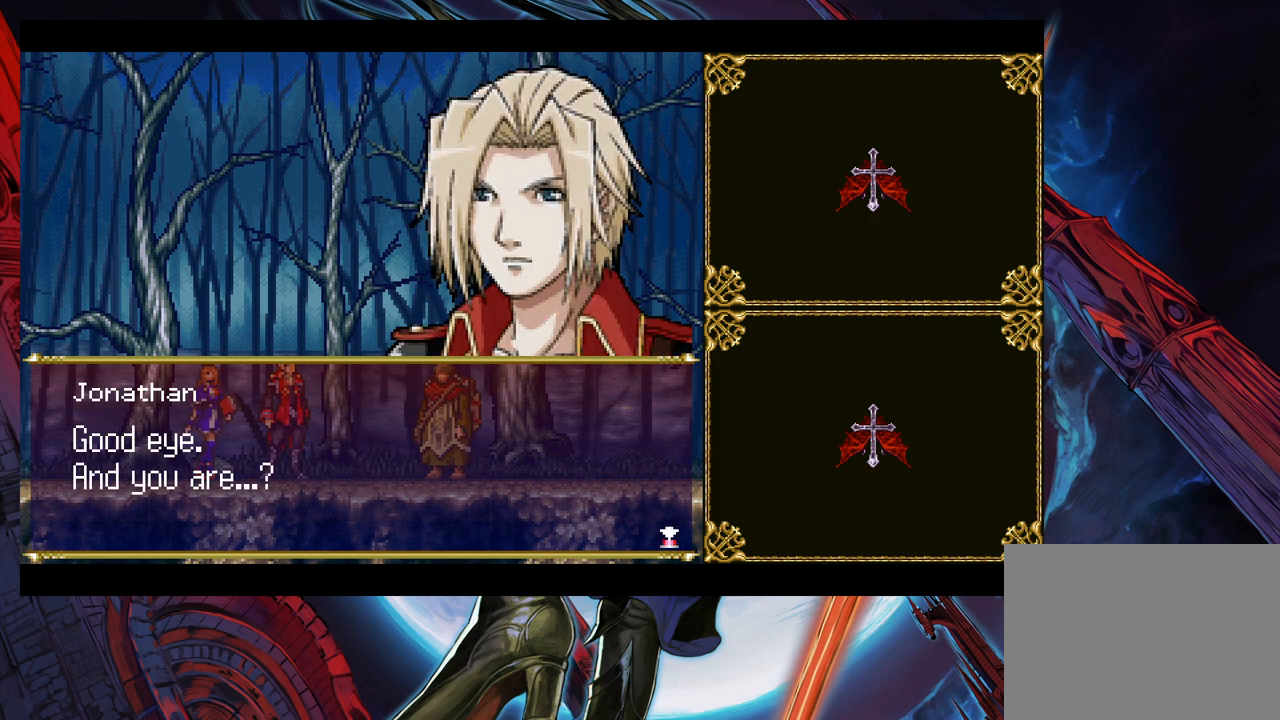
{"buttons": [], "left_stick": "center", "right_stick": "center", "events": []}
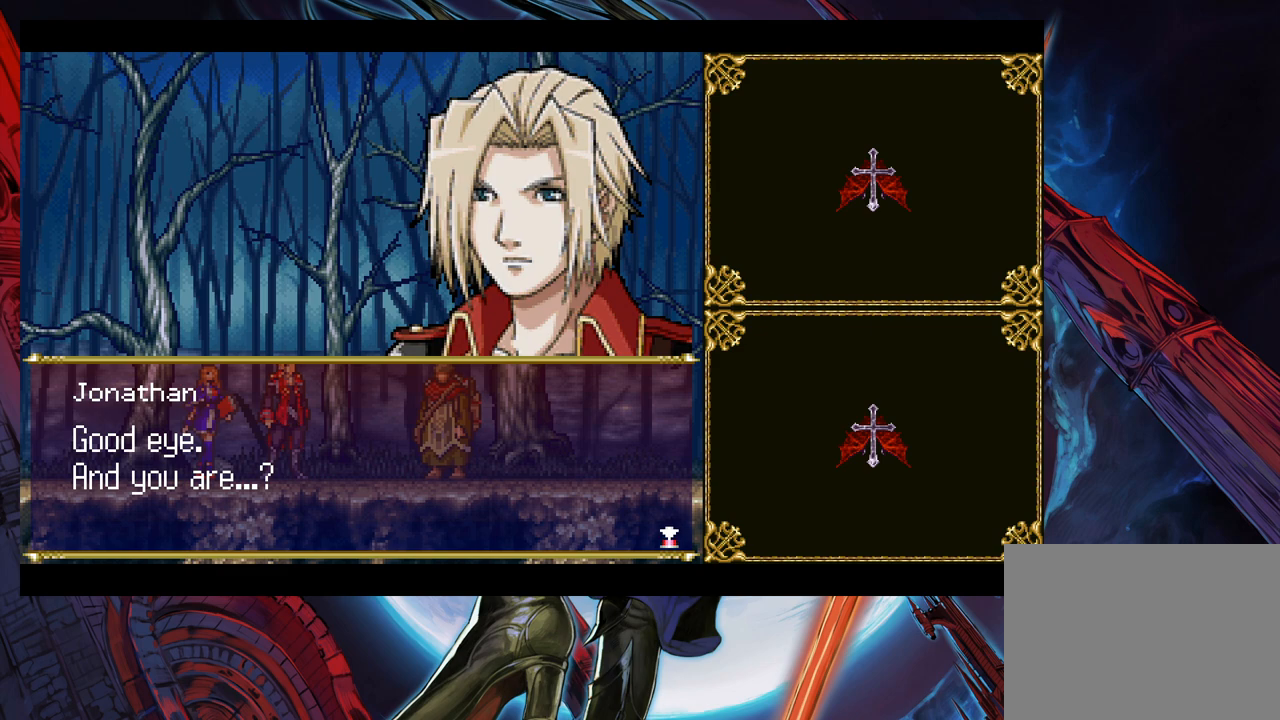
{"buttons": [], "left_stick": "center", "right_stick": "center", "events": [[183, "A", "down"], [383, "A", "up"]]}